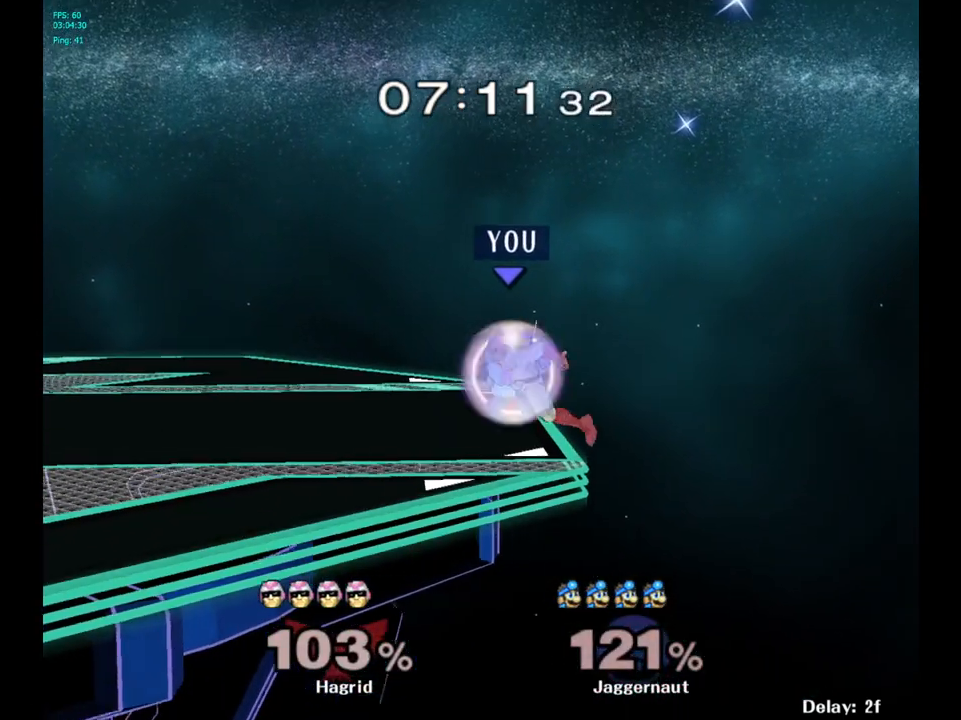
Gameplay with a controller (Nintendo layout); each line is a JSON object with the inputs held at the frame after it. "events" lists button and stick changes between this image and that frame as [ms after this image, input, new state], when the widget could be followed in between. Not read: L3 R3.
{"buttons": ["A", "R1"], "left_stick": "center", "right_stick": "center", "events": [[500, "A", "down"]]}
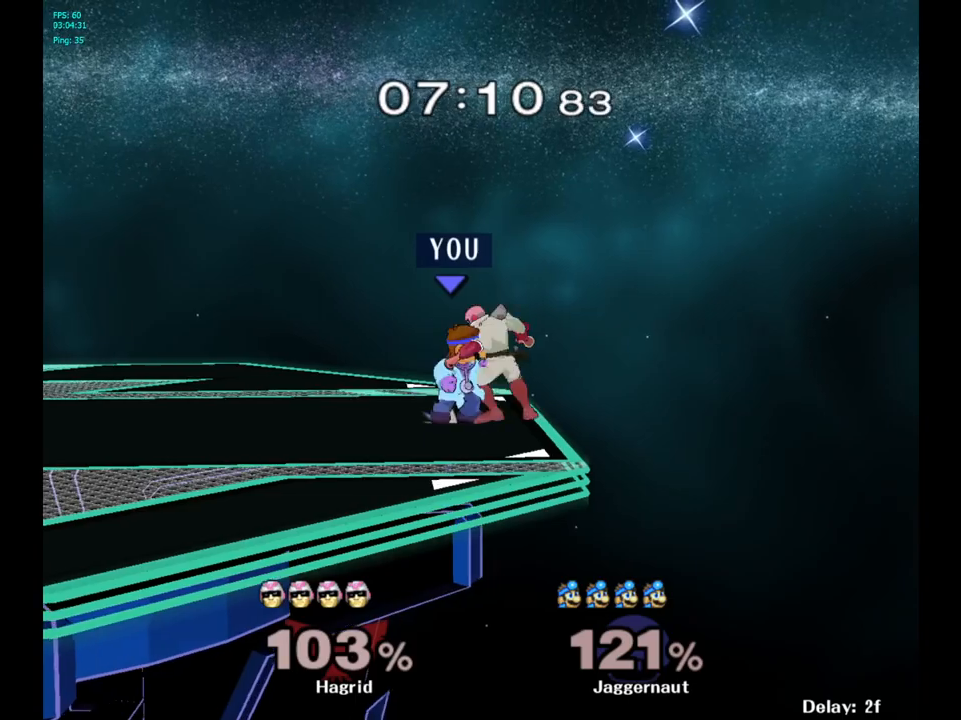
{"buttons": [], "left_stick": "right", "right_stick": "center", "events": [[133, "A", "up"], [300, "left_stick", "right"], [350, "R1", "up"]]}
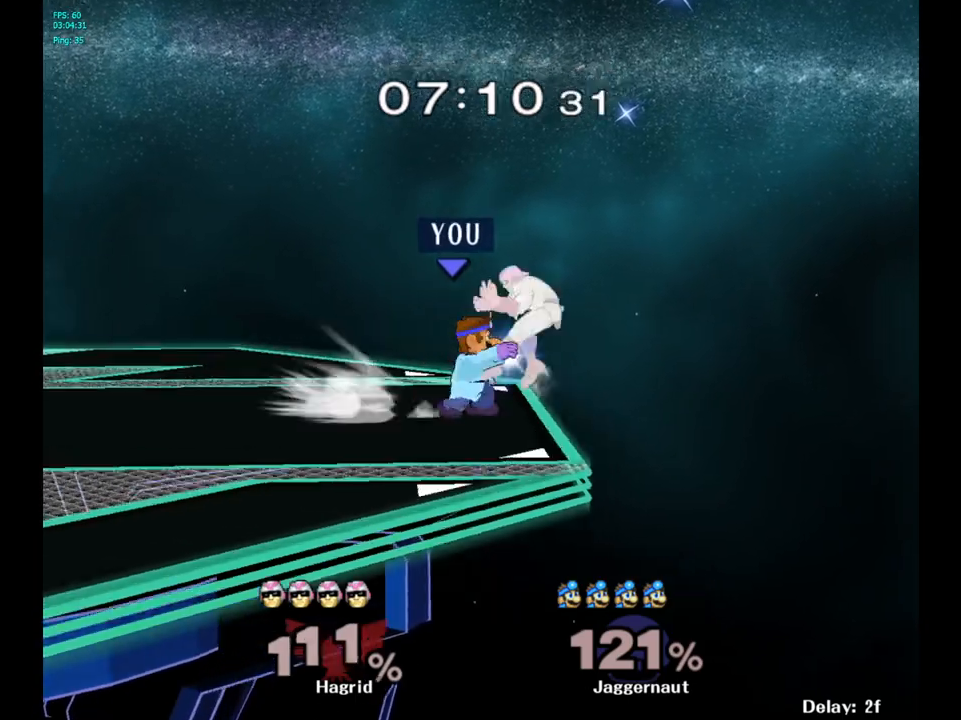
{"buttons": [], "left_stick": "left", "right_stick": "center", "events": [[50, "left_stick", "center"], [500, "left_stick", "left"]]}
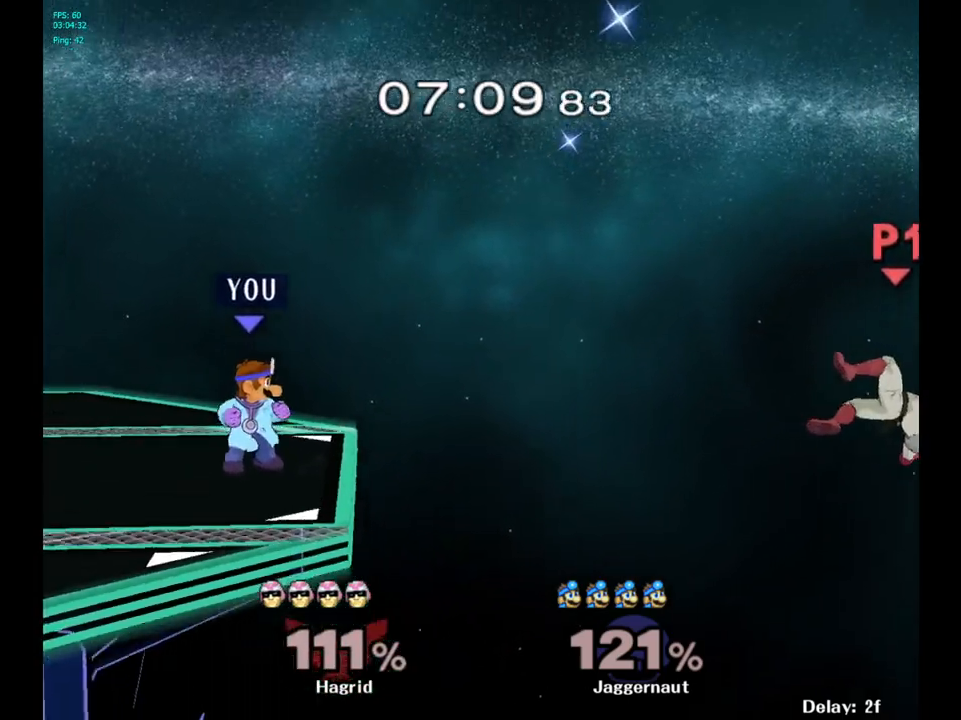
{"buttons": [], "left_stick": "right", "right_stick": "center", "events": [[100, "left_stick", "center"], [300, "Y", "down"], [333, "Y", "up"], [367, "left_stick", "right"]]}
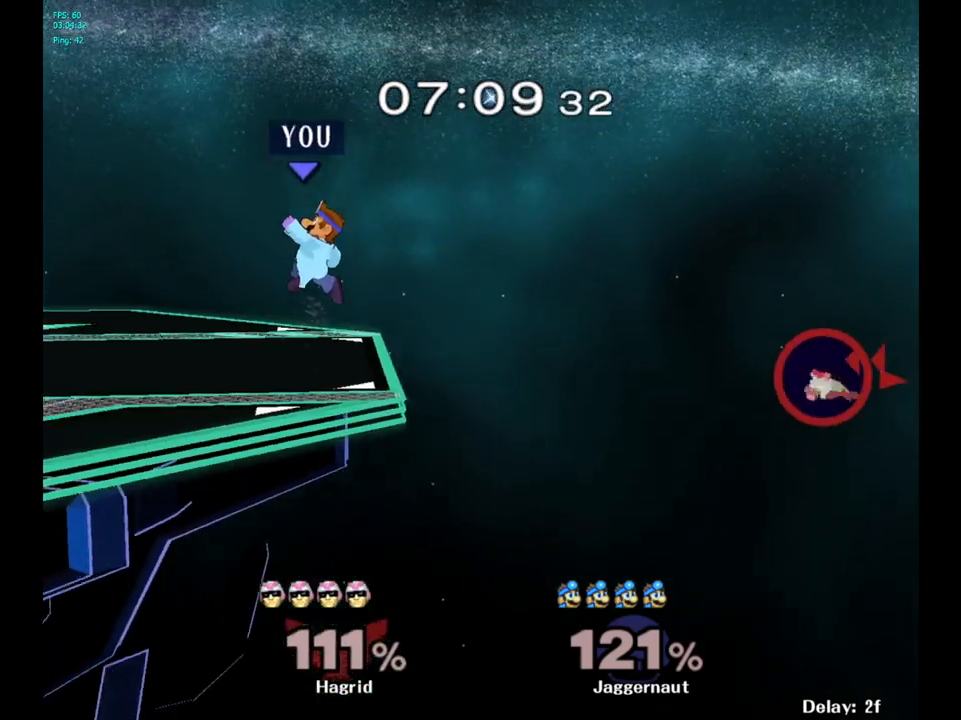
{"buttons": [], "left_stick": "left", "right_stick": "center", "events": [[217, "left_stick", "center"], [383, "left_stick", "left"]]}
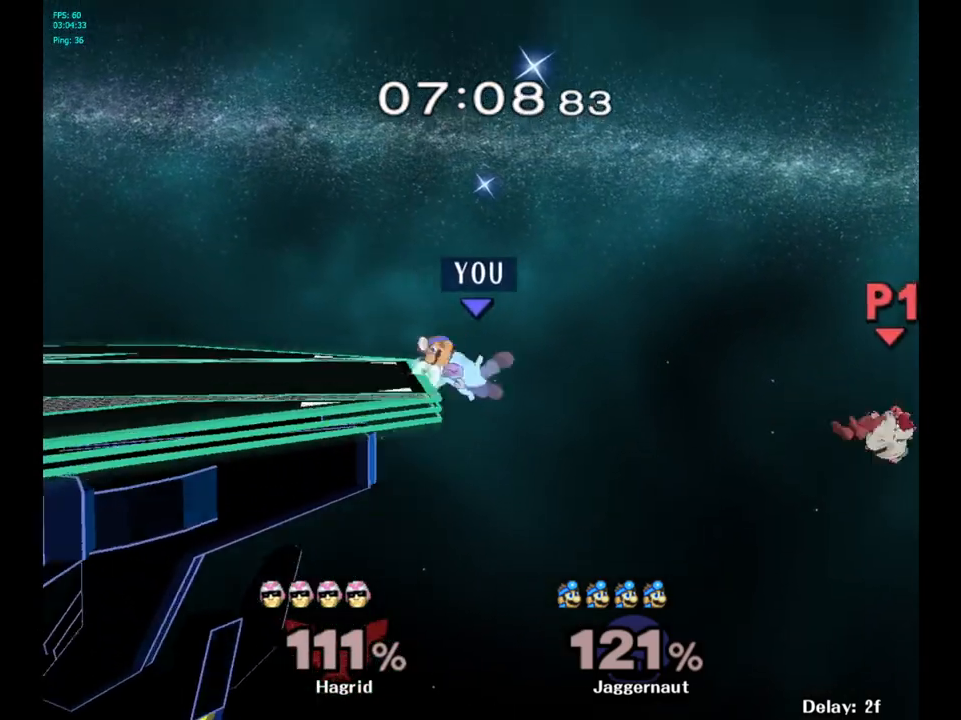
{"buttons": [], "left_stick": "center", "right_stick": "center", "events": [[67, "left_stick", "center"]]}
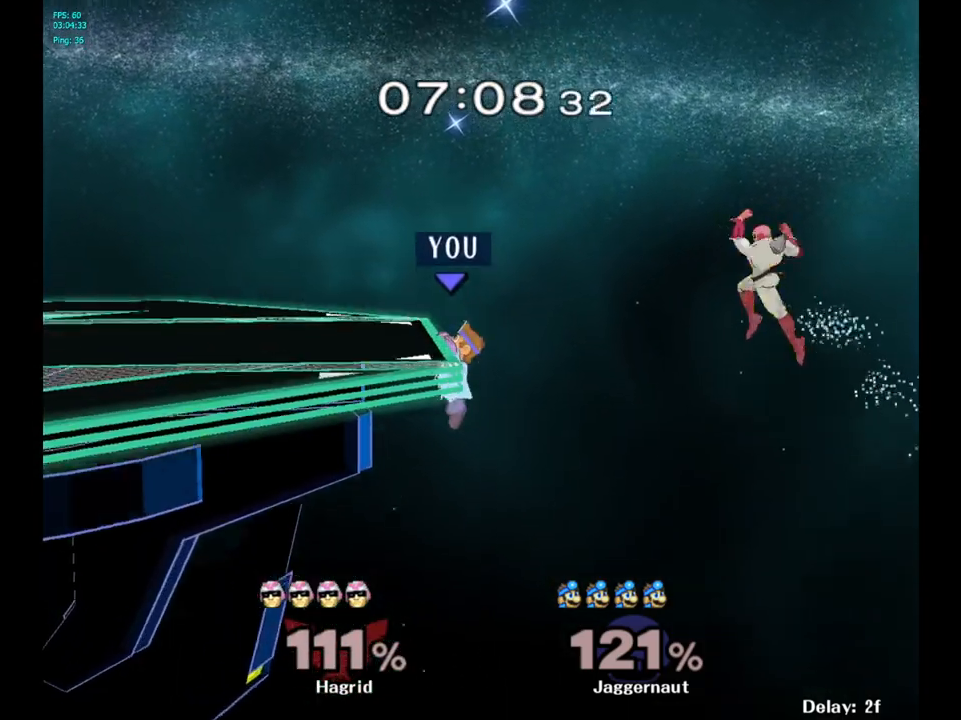
{"buttons": [], "left_stick": "center", "right_stick": "center", "events": []}
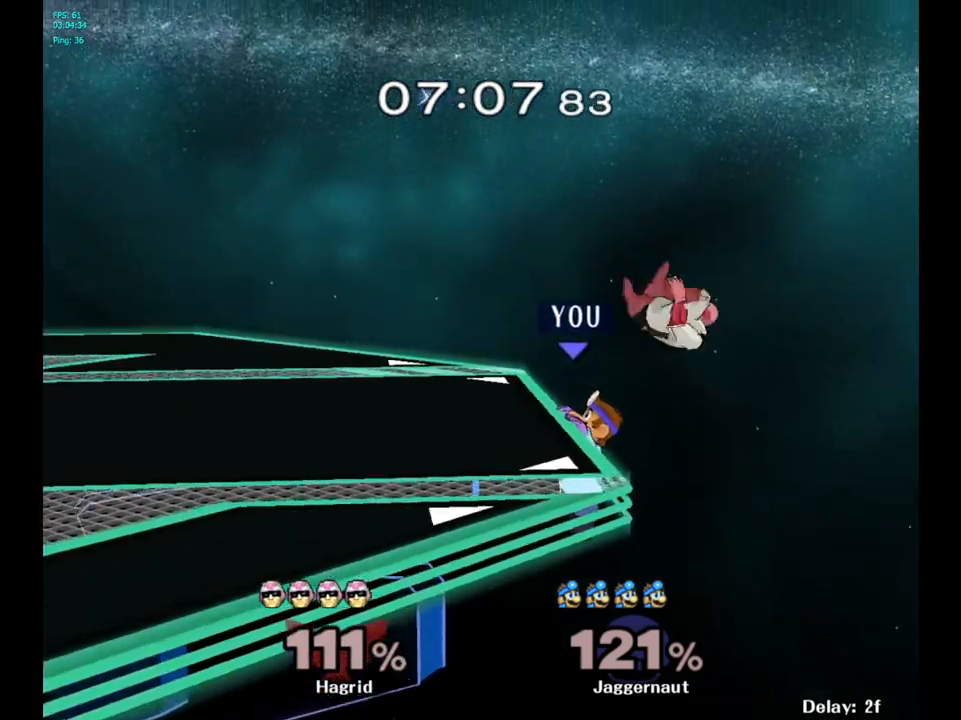
{"buttons": [], "left_stick": "left", "right_stick": "center", "events": [[150, "left_stick", "left"]]}
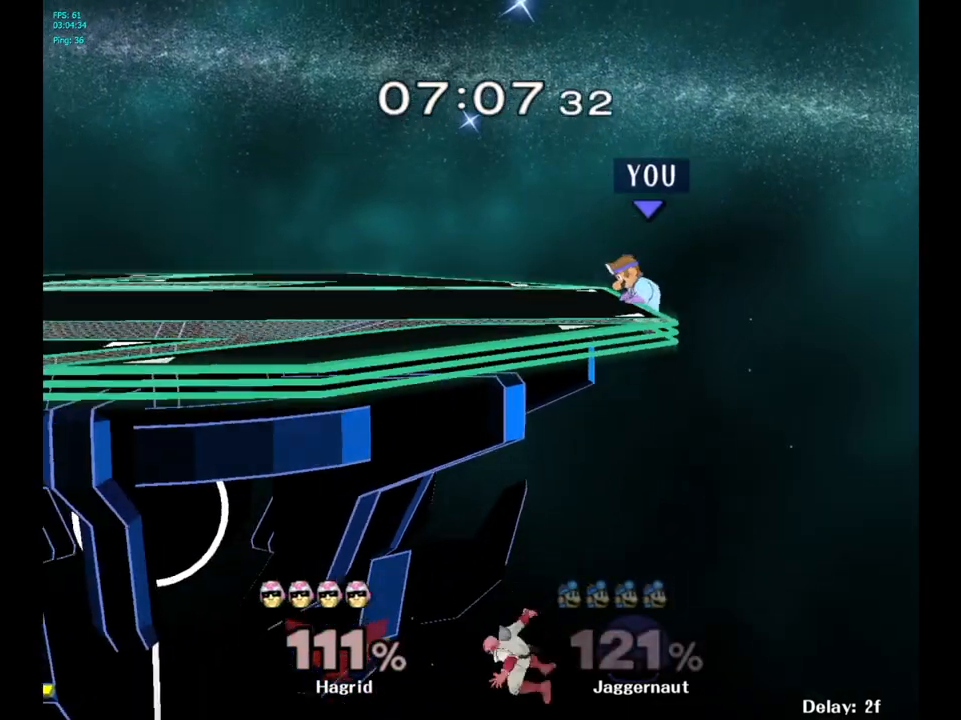
{"buttons": [], "left_stick": "center", "right_stick": "center", "events": [[400, "left_stick", "center"]]}
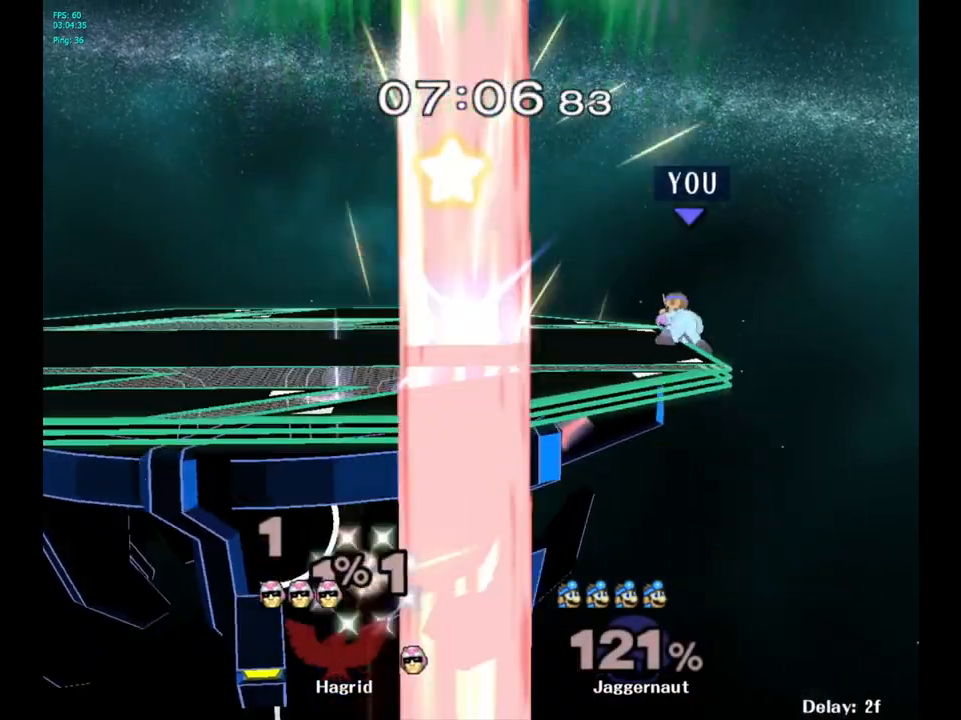
{"buttons": [], "left_stick": "left", "right_stick": "center", "events": [[50, "left_stick", "left"], [267, "left_stick", "center"], [367, "left_stick", "left"]]}
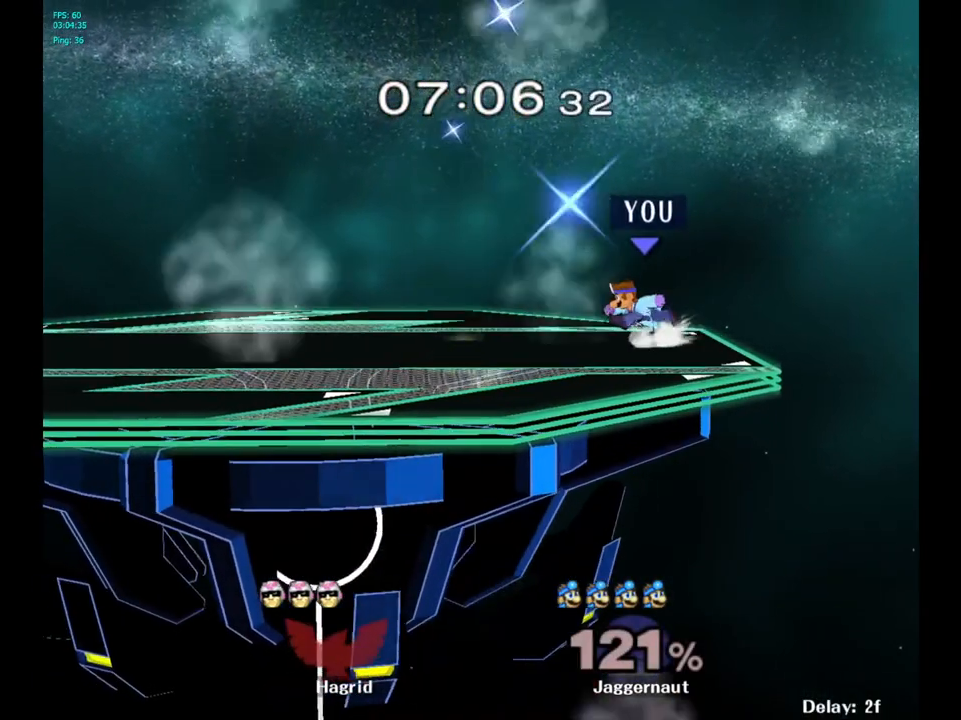
{"buttons": [], "left_stick": "left", "right_stick": "center", "events": []}
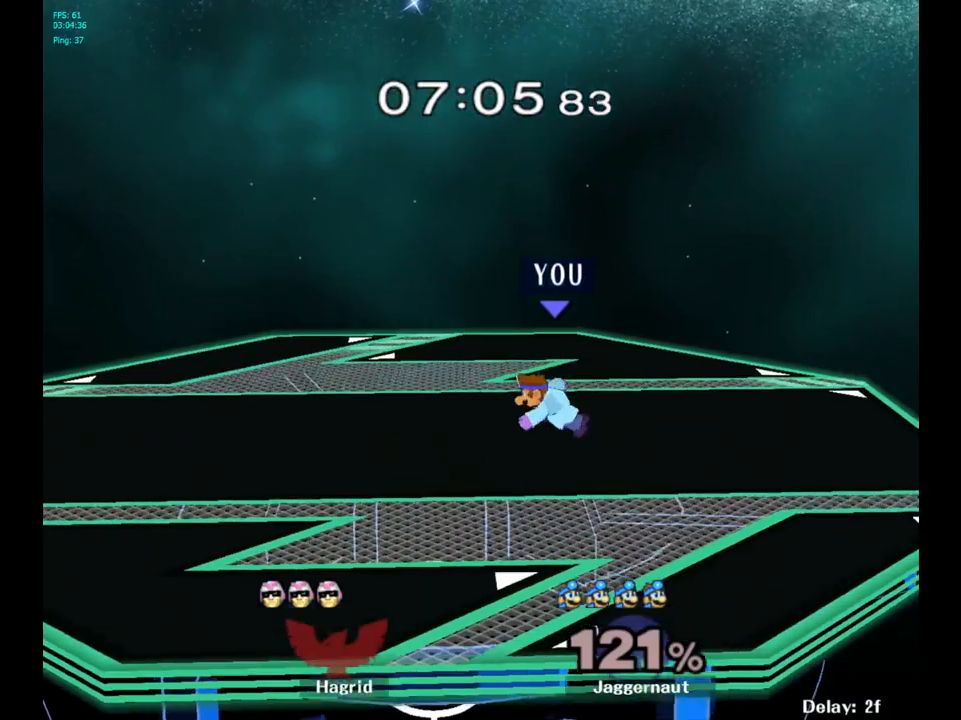
{"buttons": ["Y"], "left_stick": "left", "right_stick": "center", "events": [[500, "Y", "down"]]}
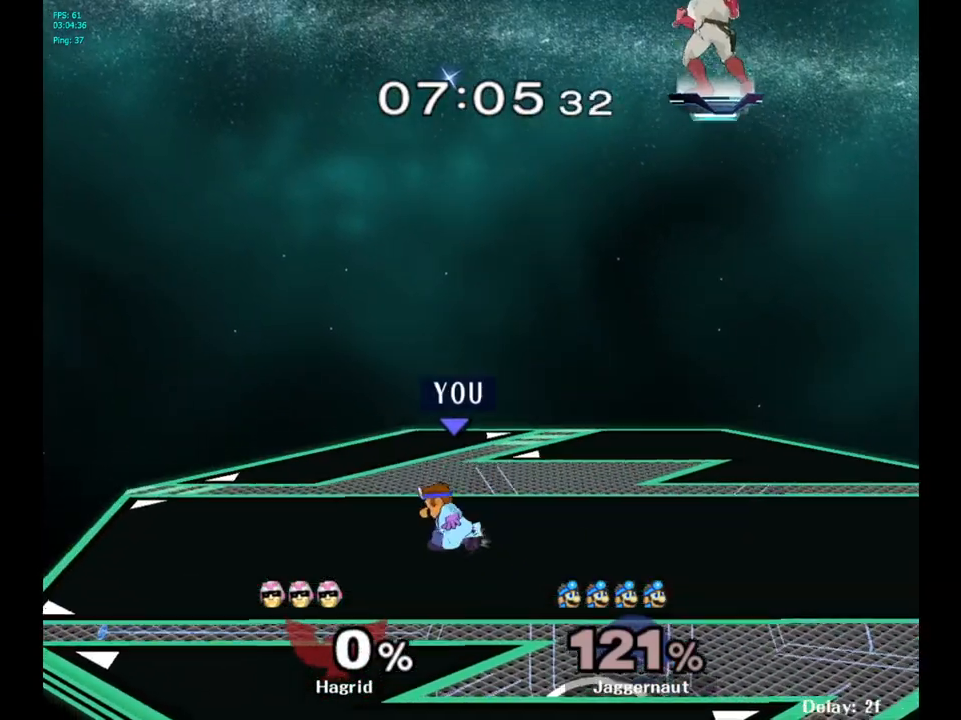
{"buttons": [], "left_stick": "center", "right_stick": "center", "events": [[33, "left_stick", "down-right"], [100, "R1", "down"], [200, "Y", "up"], [217, "R1", "up"], [217, "left_stick", "center"], [317, "Y", "down"], [333, "left_stick", "down-left"], [383, "R1", "down"], [483, "R1", "up"], [483, "Y", "up"], [483, "left_stick", "center"]]}
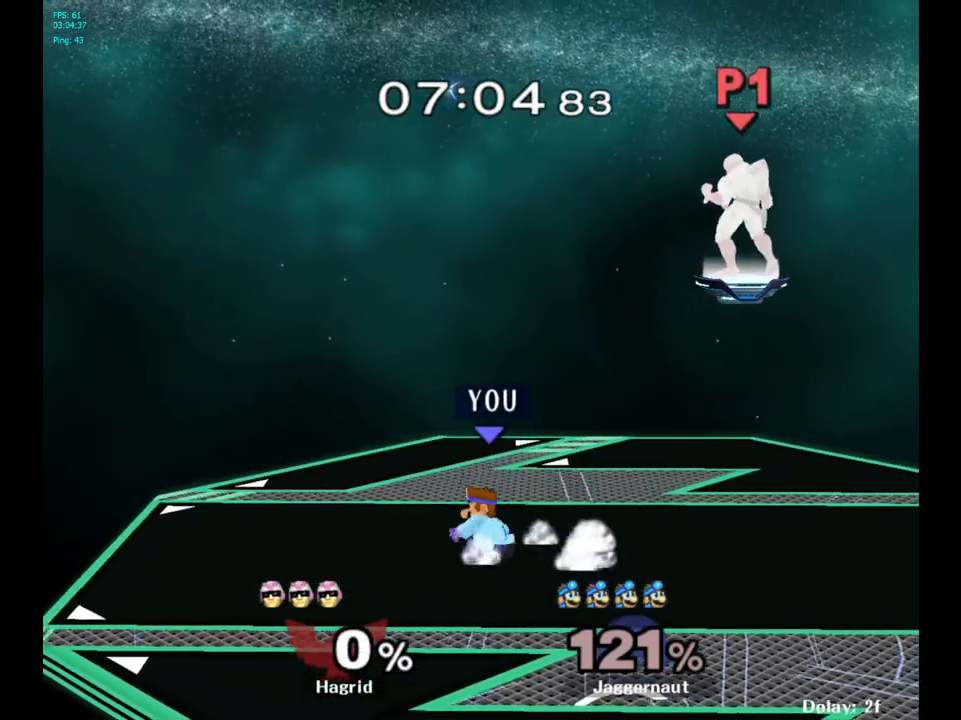
{"buttons": ["Y", "R1"], "left_stick": "down-right", "right_stick": "center", "events": [[83, "Y", "down"], [83, "left_stick", "down-left"], [133, "R1", "down"], [250, "R1", "up"], [250, "Y", "up"], [250, "left_stick", "center"], [367, "left_stick", "down-right"], [400, "Y", "down"], [433, "R1", "down"]]}
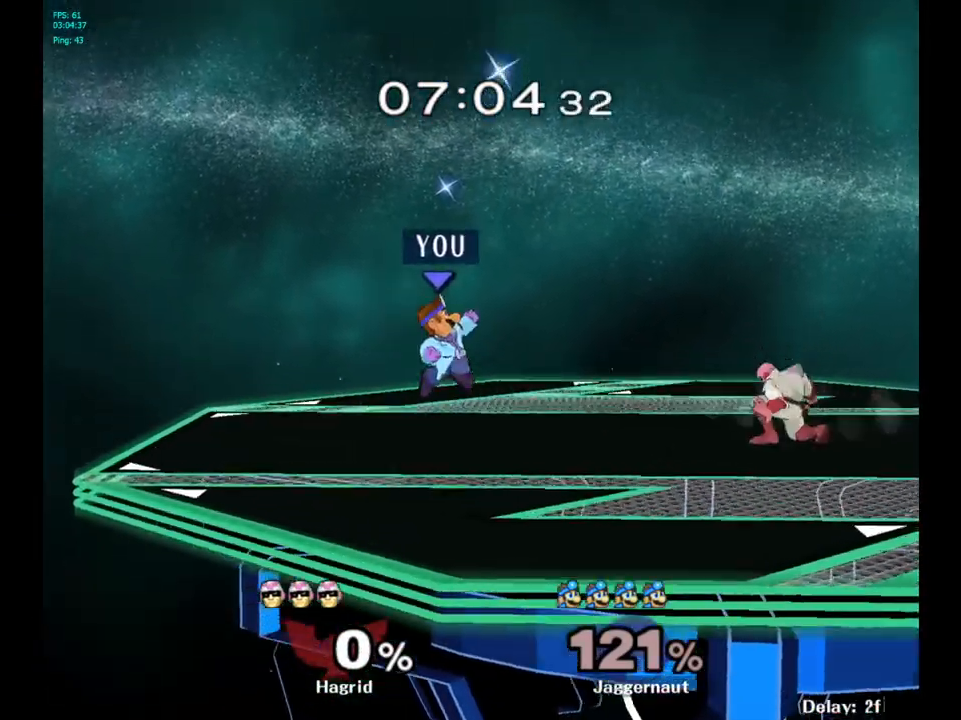
{"buttons": [], "left_stick": "right", "right_stick": "center", "events": [[50, "Y", "up"], [50, "left_stick", "center"], [83, "R1", "up"], [133, "left_stick", "right"]]}
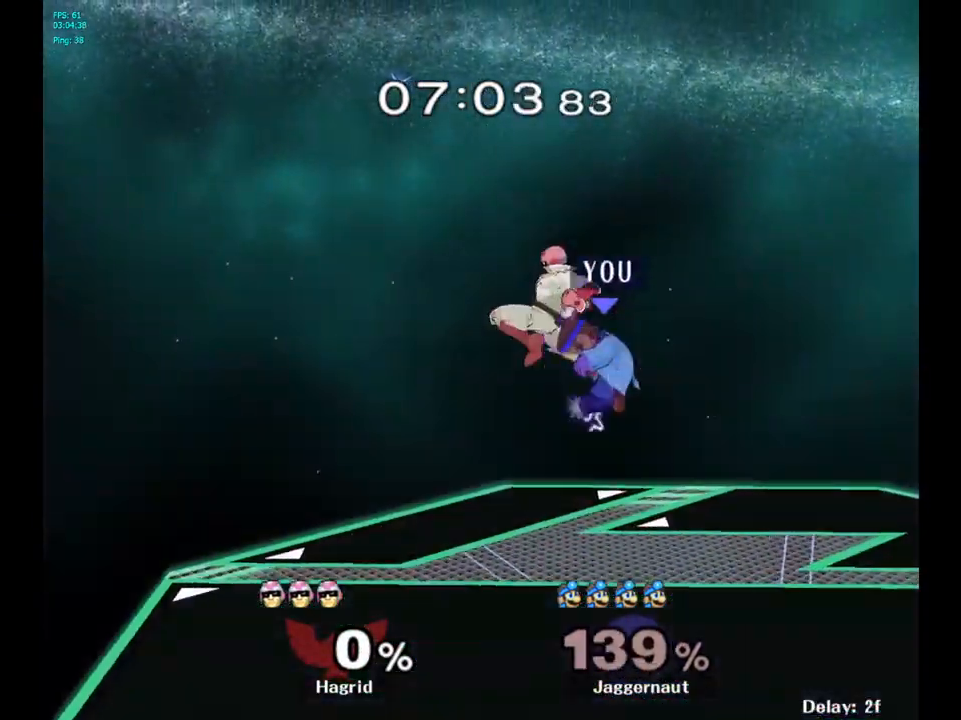
{"buttons": [], "left_stick": "left", "right_stick": "center", "events": [[317, "left_stick", "center"], [450, "left_stick", "left"]]}
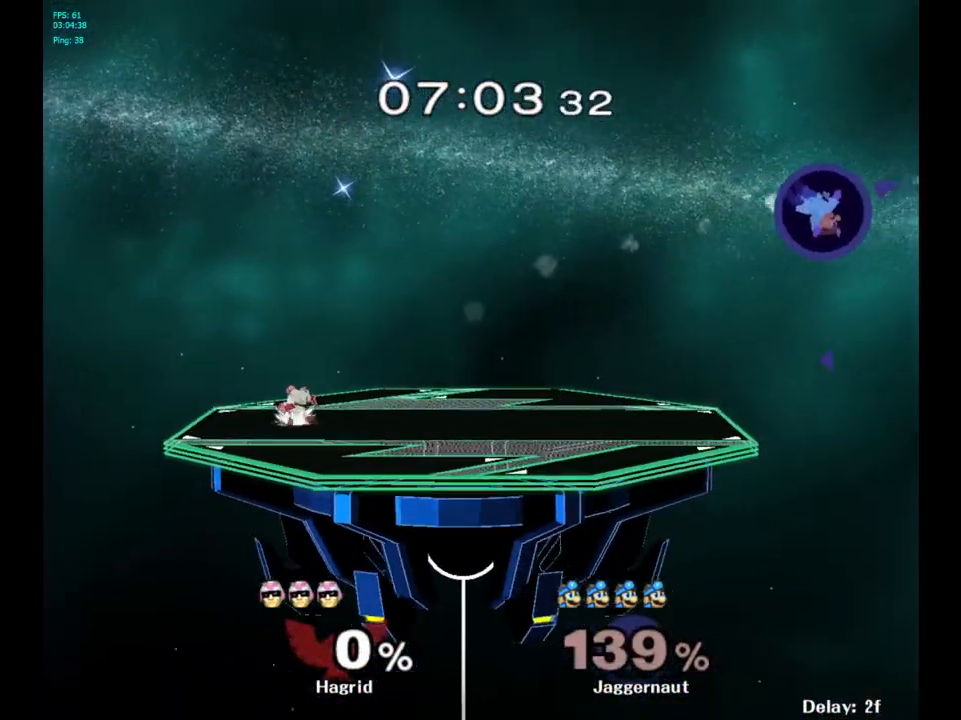
{"buttons": [], "left_stick": "center", "right_stick": "center", "events": [[217, "left_stick", "center"]]}
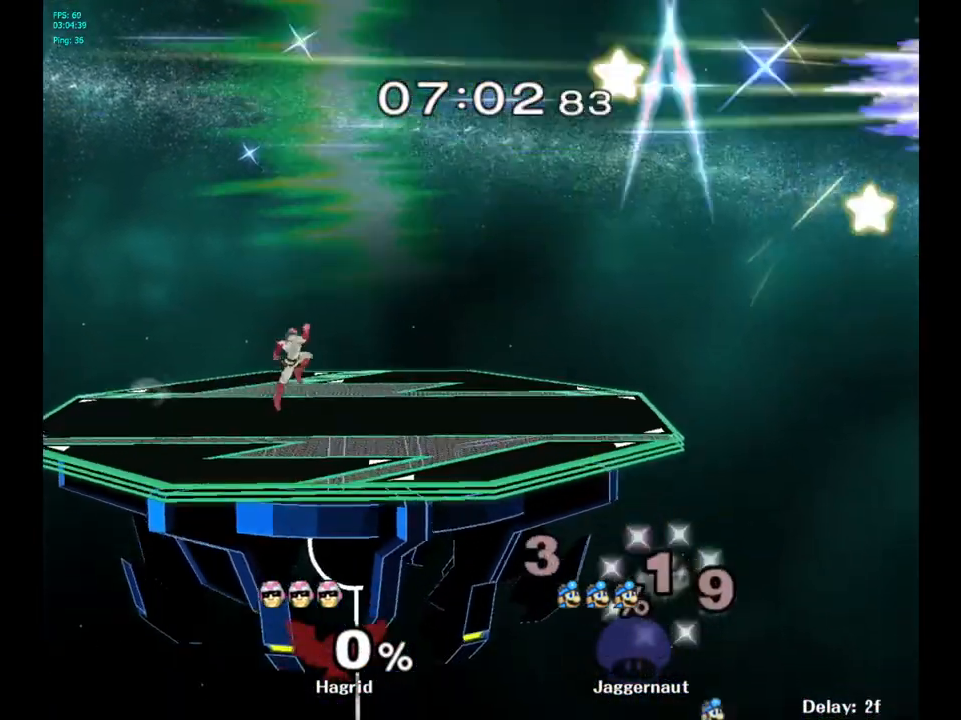
{"buttons": [], "left_stick": "center", "right_stick": "center", "events": []}
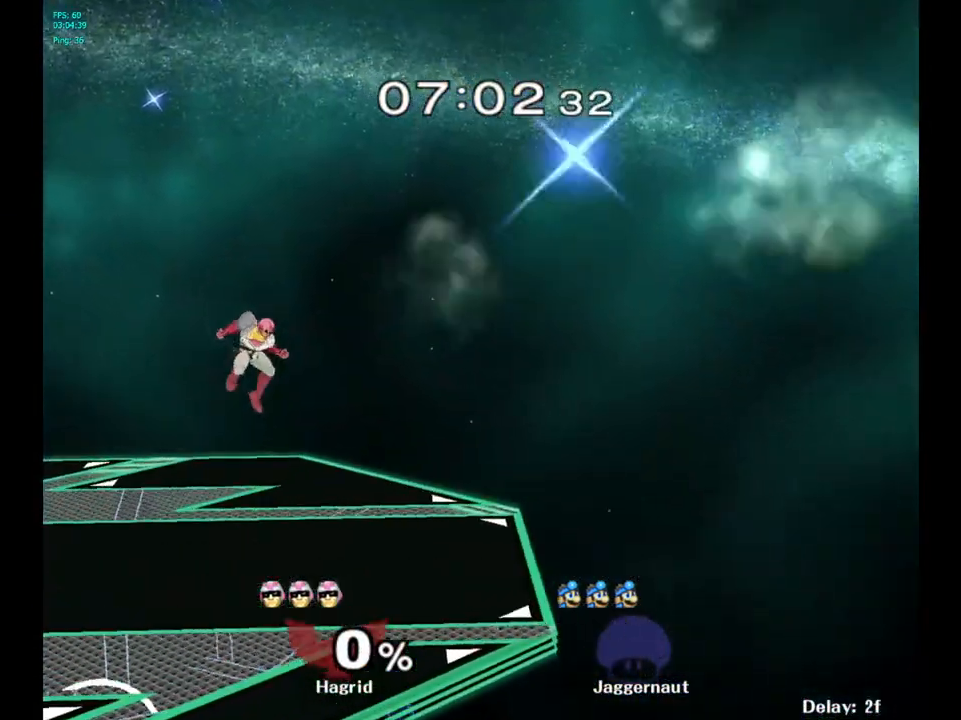
{"buttons": [], "left_stick": "center", "right_stick": "center", "events": []}
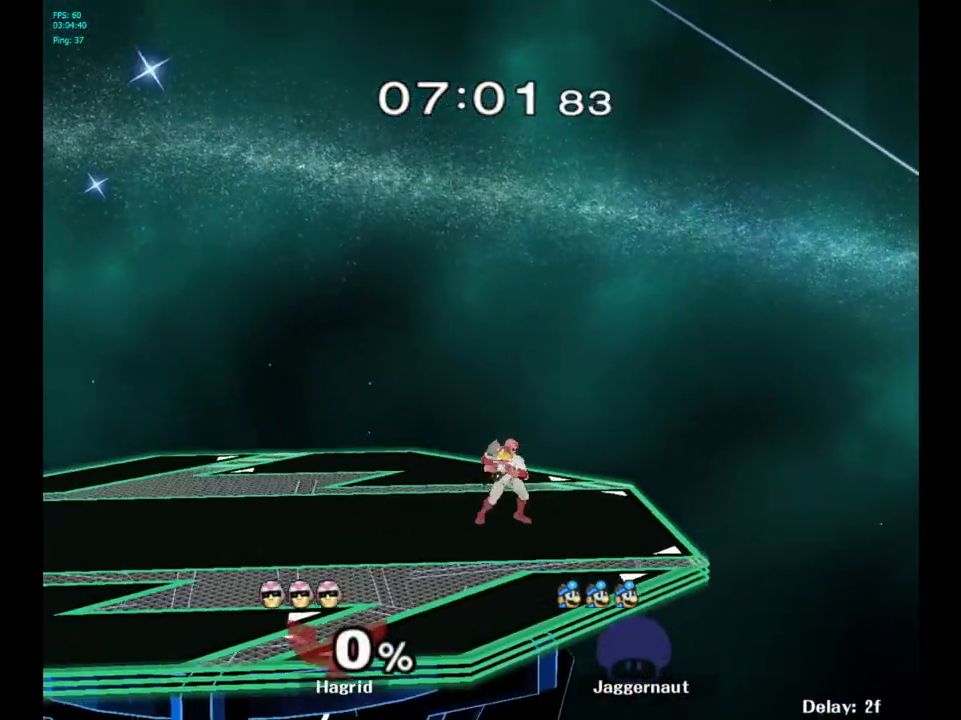
{"buttons": [], "left_stick": "right", "right_stick": "center", "events": [[450, "left_stick", "right"]]}
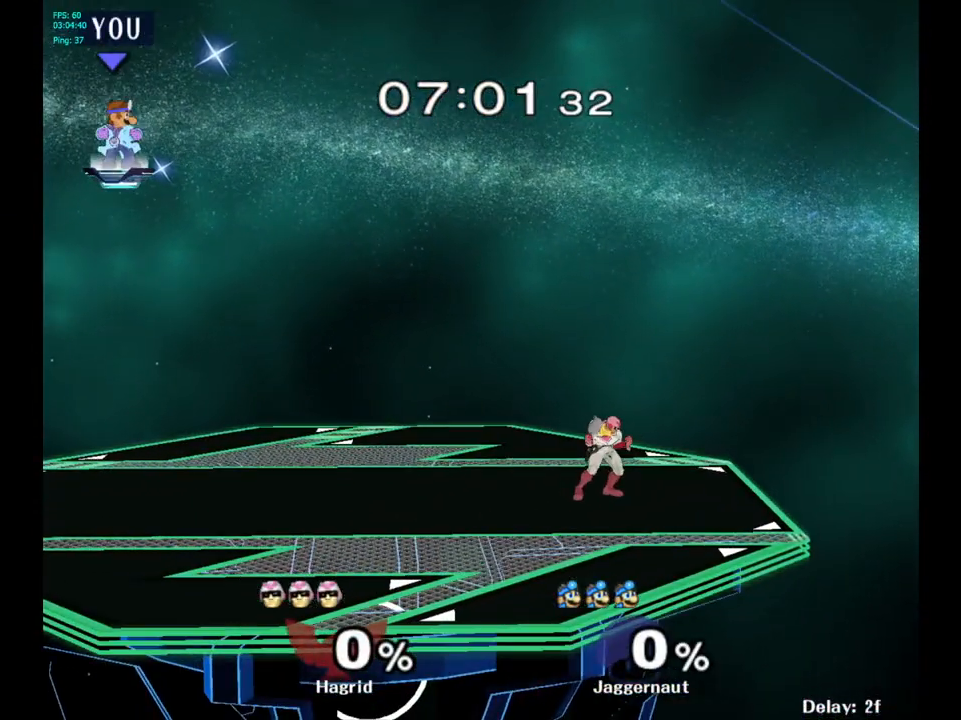
{"buttons": [], "left_stick": "right", "right_stick": "center", "events": []}
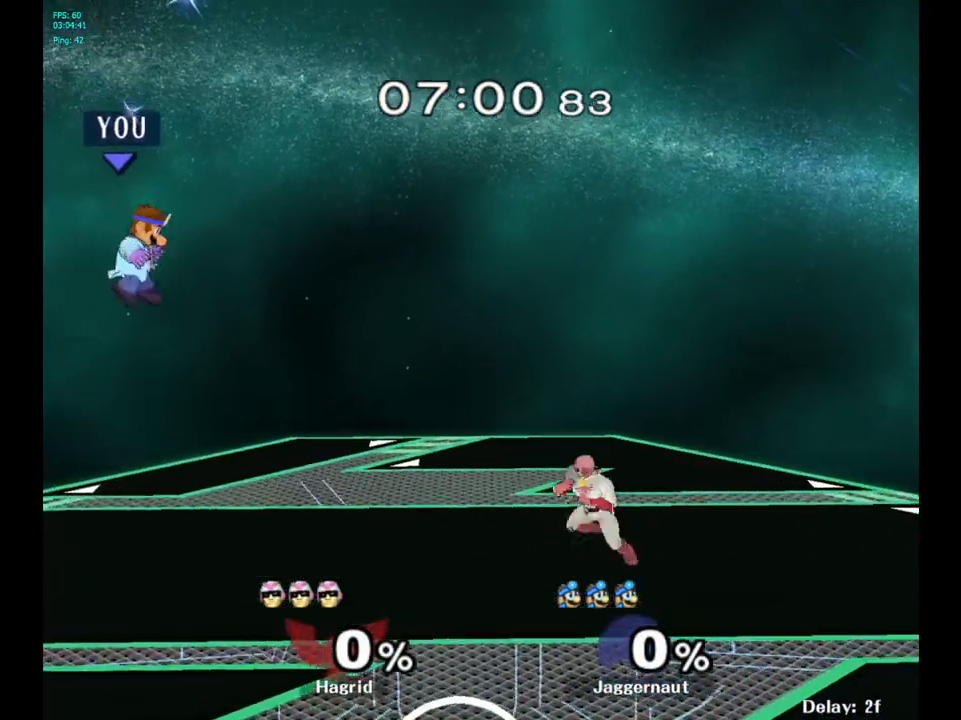
{"buttons": [], "left_stick": "center", "right_stick": "center", "events": [[417, "left_stick", "center"]]}
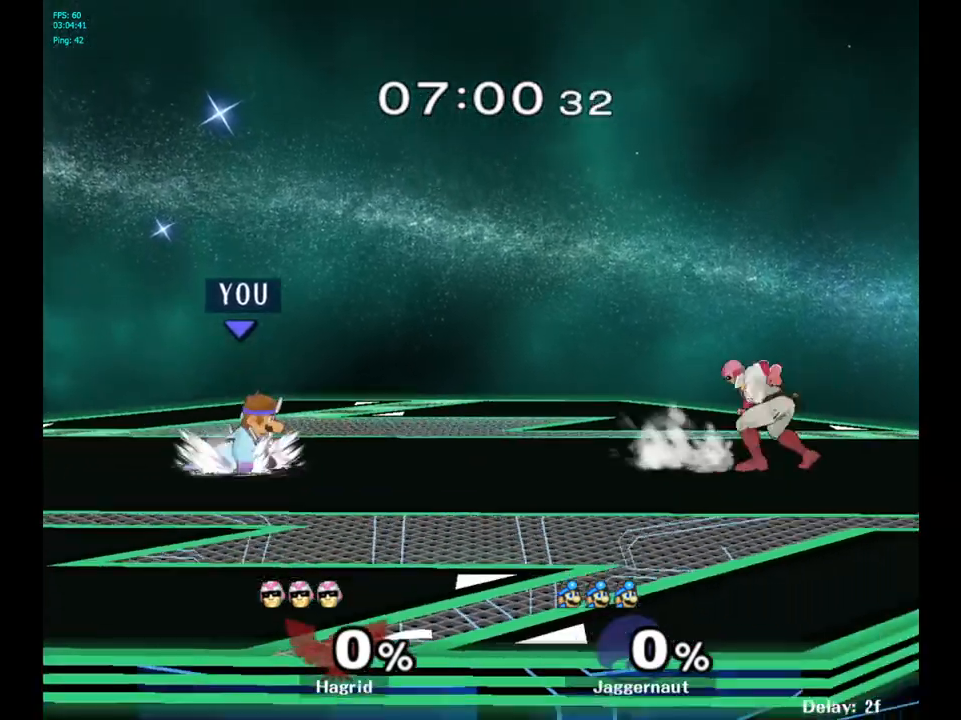
{"buttons": [], "left_stick": "right", "right_stick": "center", "events": [[50, "left_stick", "right"]]}
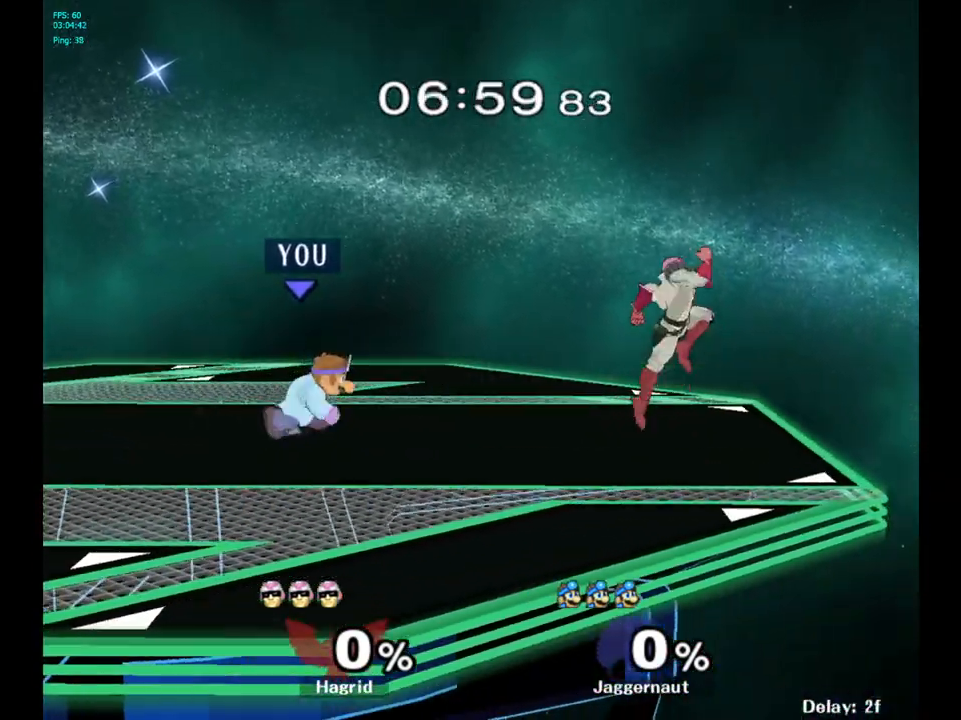
{"buttons": ["A", "Y"], "left_stick": "up-left", "right_stick": "center", "events": [[217, "Y", "down"], [267, "left_stick", "up"], [350, "A", "down"], [417, "left_stick", "up-left"]]}
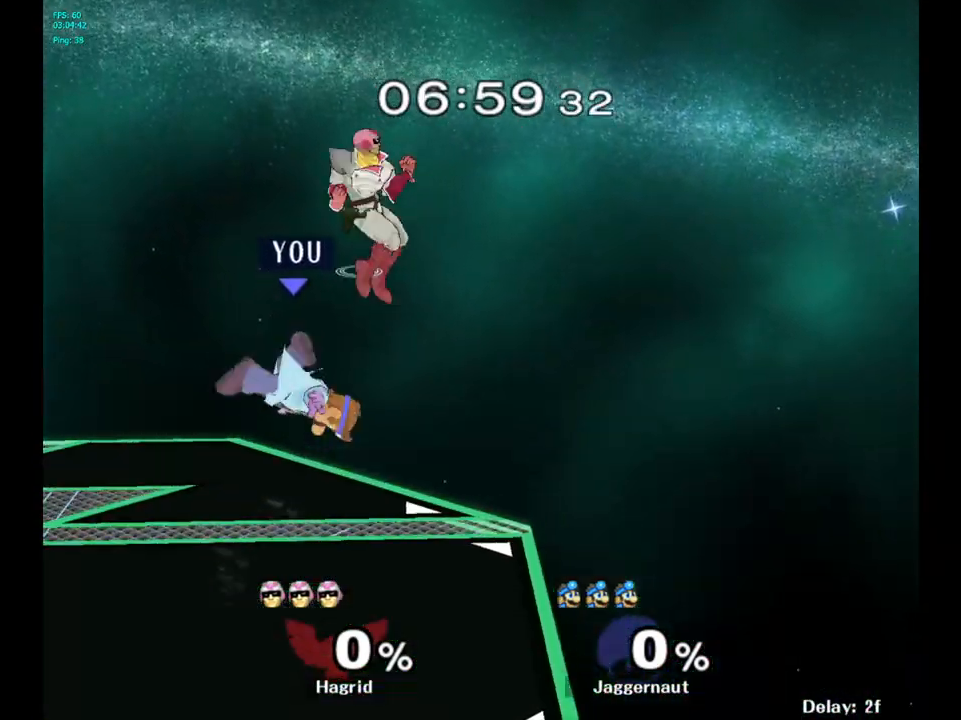
{"buttons": [], "left_stick": "up-left", "right_stick": "left", "events": [[100, "A", "up"], [100, "Y", "up"], [467, "right_stick", "left"]]}
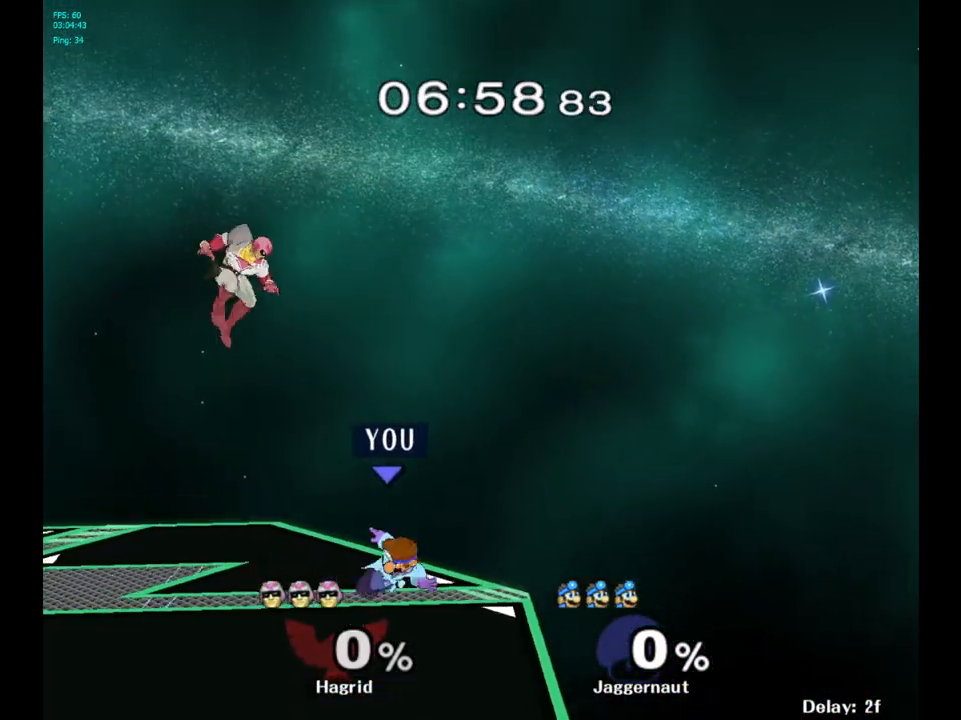
{"buttons": ["R1"], "left_stick": "center", "right_stick": "center", "events": [[100, "right_stick", "center"], [167, "R1", "down"], [183, "left_stick", "down-left"], [267, "left_stick", "center"]]}
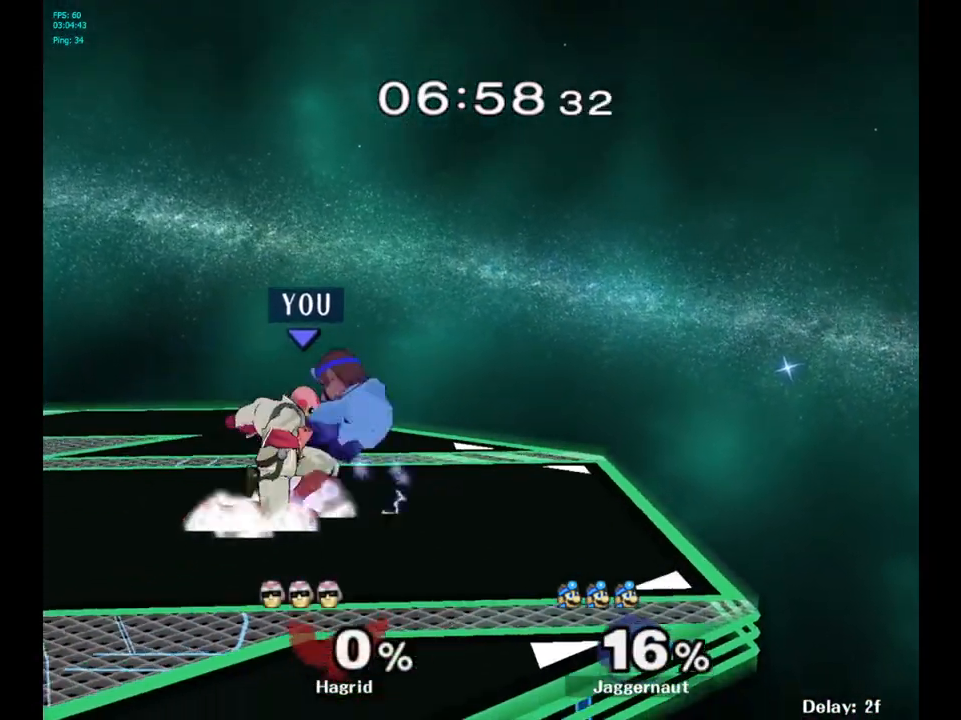
{"buttons": ["Y"], "left_stick": "left", "right_stick": "center", "events": [[233, "R1", "up"], [433, "left_stick", "left"], [500, "Y", "down"]]}
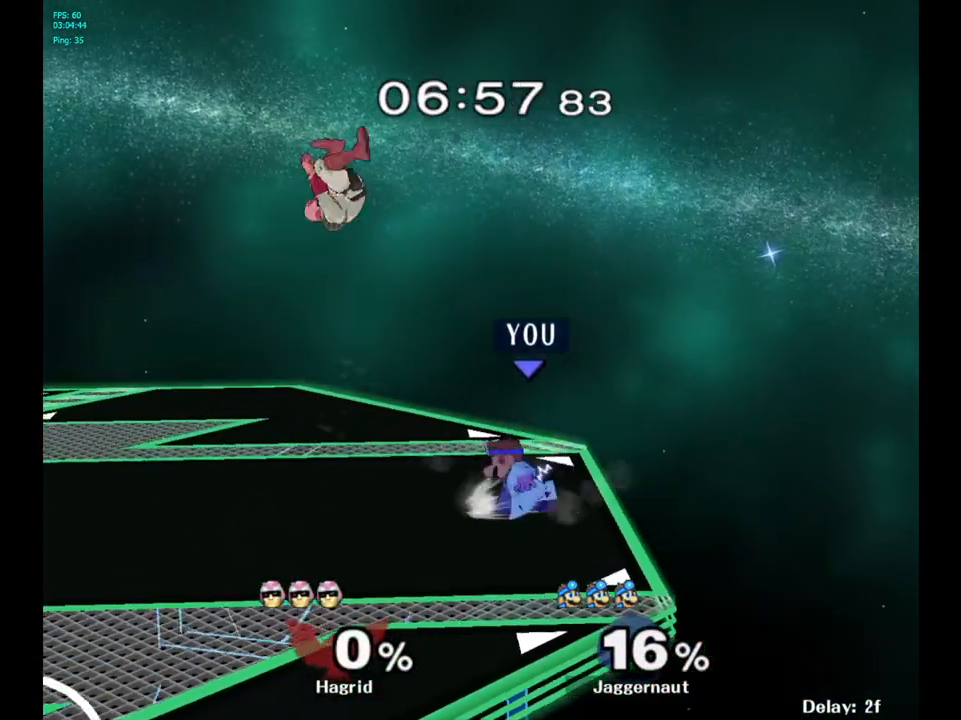
{"buttons": [], "left_stick": "left", "right_stick": "center", "events": [[67, "left_stick", "center"], [117, "A", "down"], [167, "Y", "up"], [283, "left_stick", "left"], [300, "A", "up"]]}
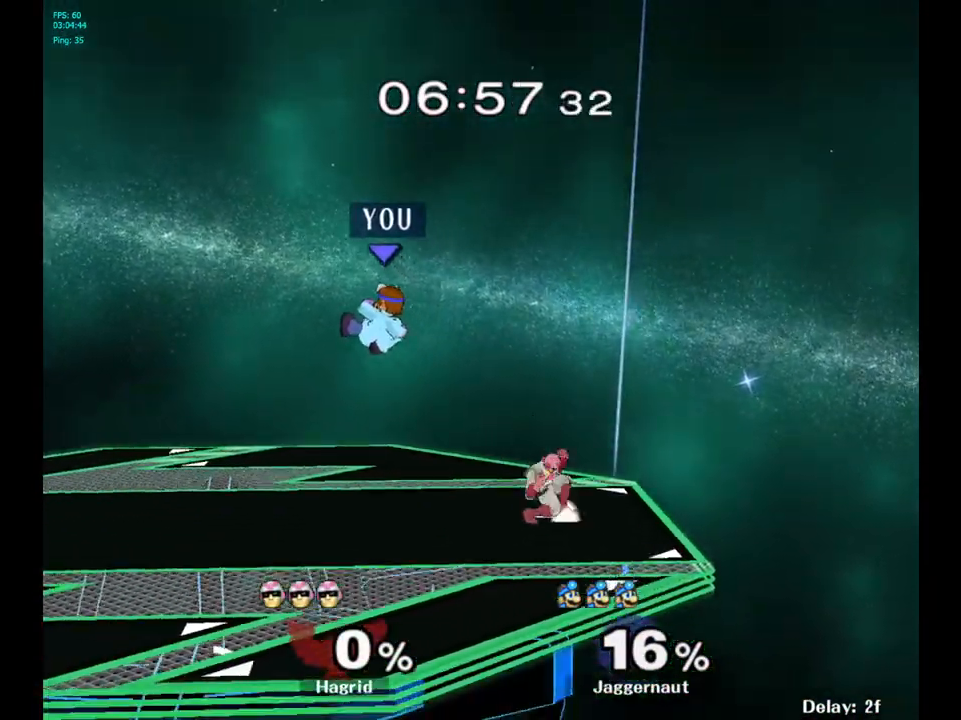
{"buttons": [], "left_stick": "center", "right_stick": "center", "events": [[417, "left_stick", "center"]]}
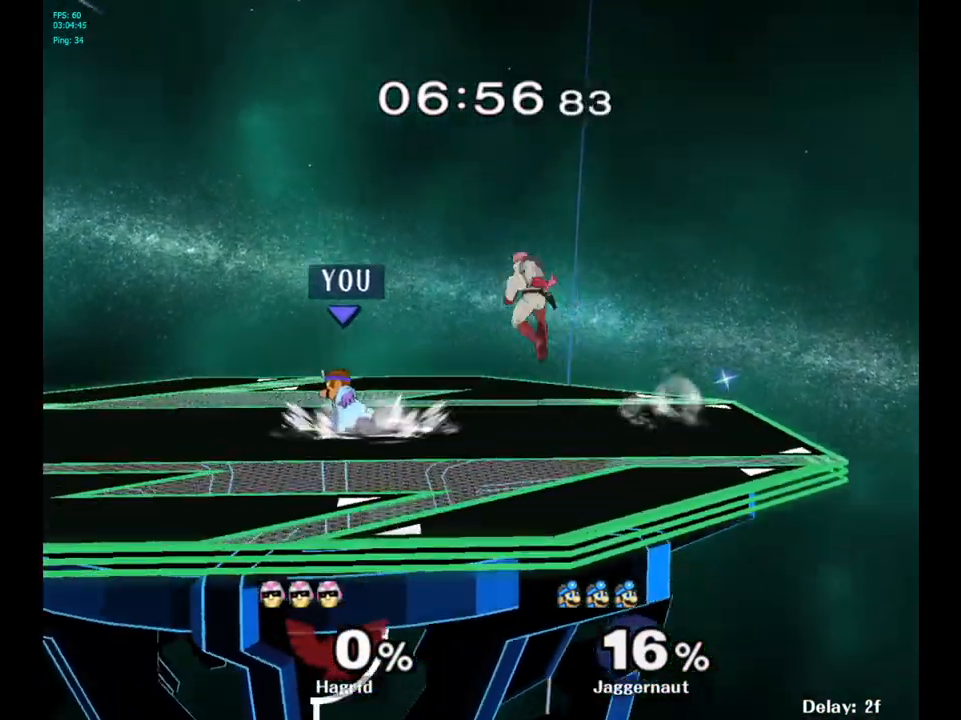
{"buttons": ["A"], "left_stick": "right", "right_stick": "center", "events": [[33, "left_stick", "left"], [267, "Y", "down"], [283, "left_stick", "right"], [317, "Y", "up"], [383, "A", "down"]]}